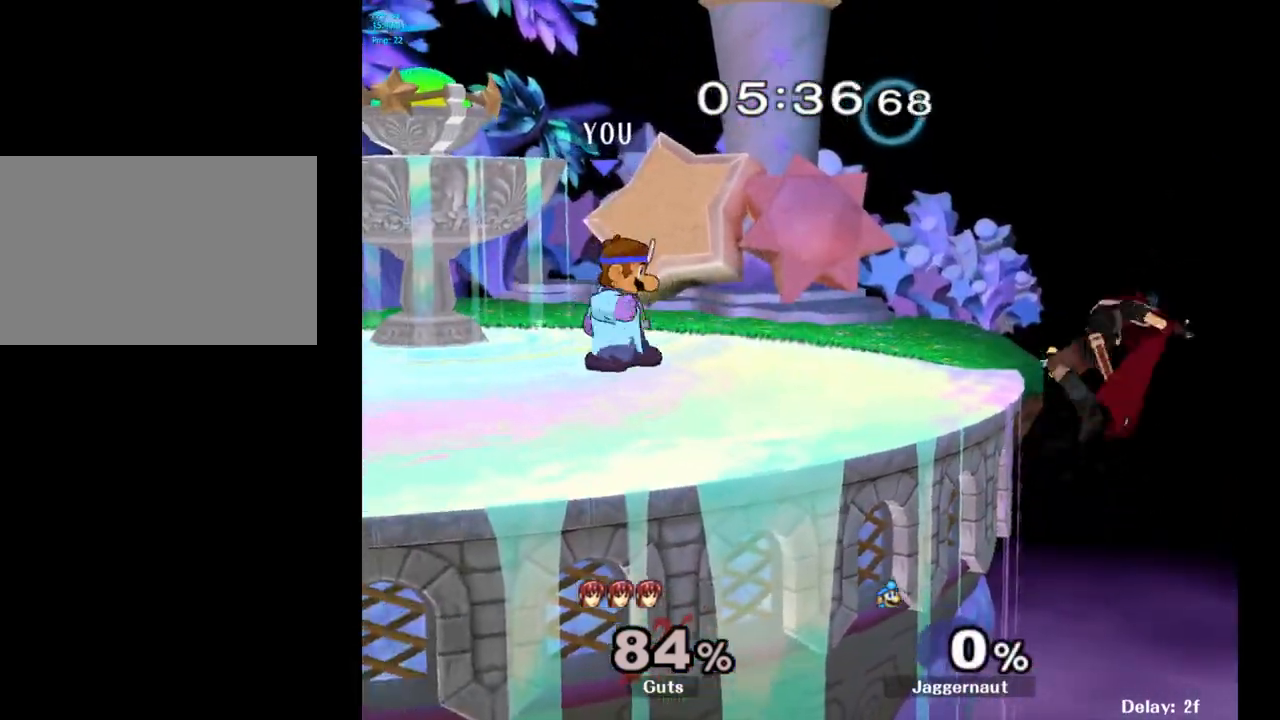
Gameplay with a controller (Nintendo layout); each line is a JSON object with the inputs held at the frame after it. "events" lists button and stick changes between this image and that frame as [ms after this image, input, new state], when the widget could be followed in between. Not read: L3 R3.
{"buttons": ["Y", "R1"], "left_stick": "down-right", "right_stick": "center", "events": [[117, "left_stick", "center"], [333, "left_stick", "down-right"], [350, "Y", "down"], [417, "R1", "down"]]}
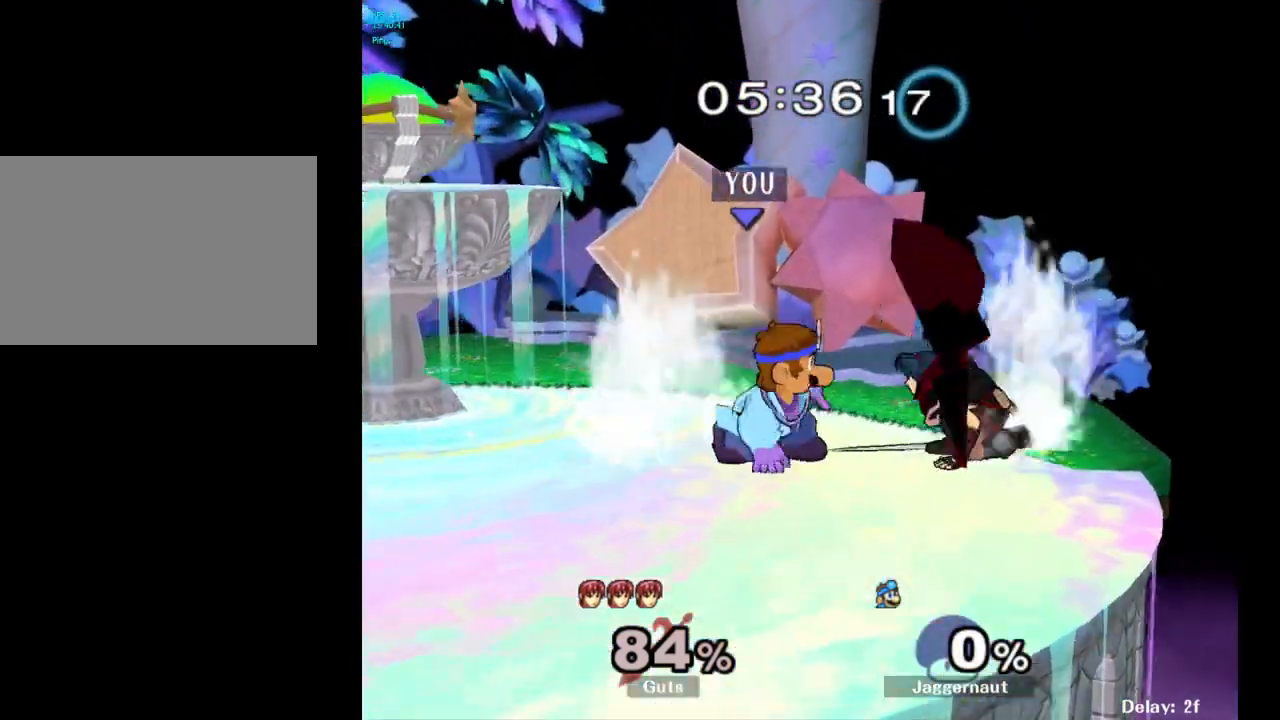
{"buttons": [], "left_stick": "center", "right_stick": "center", "events": [[67, "R1", "up"], [67, "Y", "up"], [83, "left_stick", "center"], [183, "A", "down"], [300, "A", "up"]]}
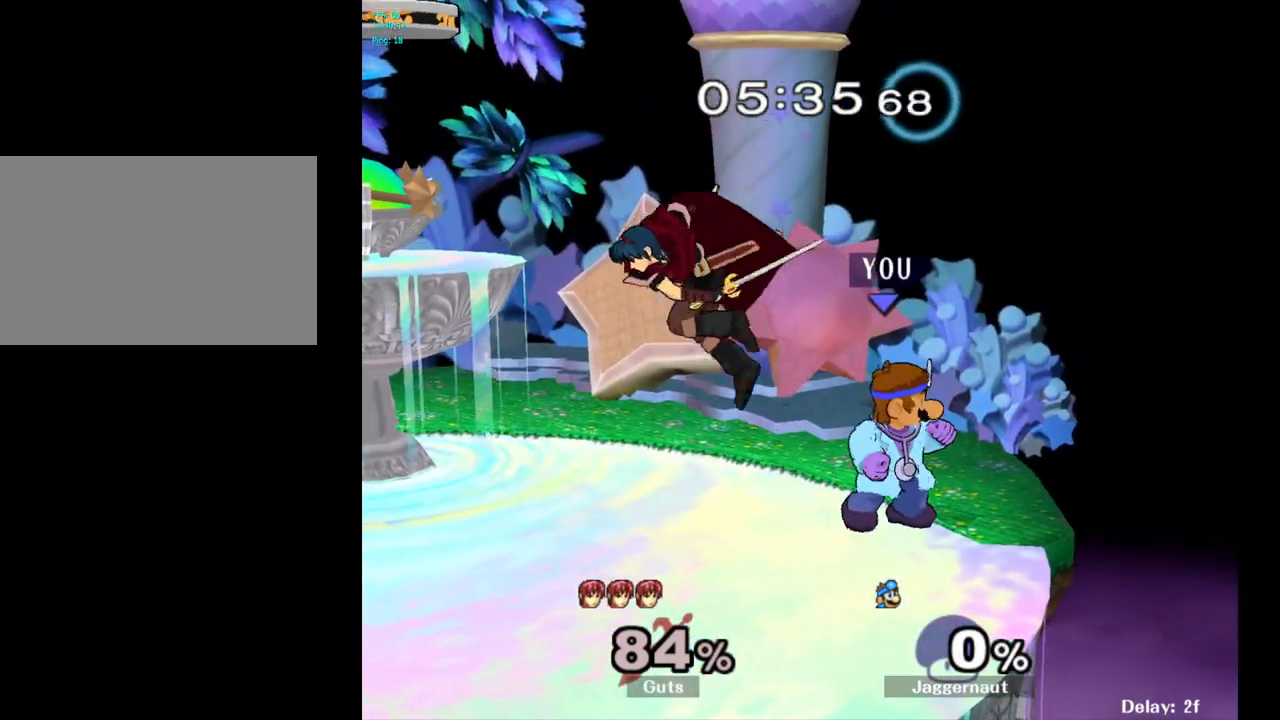
{"buttons": [], "left_stick": "center", "right_stick": "center", "events": [[100, "Z", "down"], [250, "Z", "up"]]}
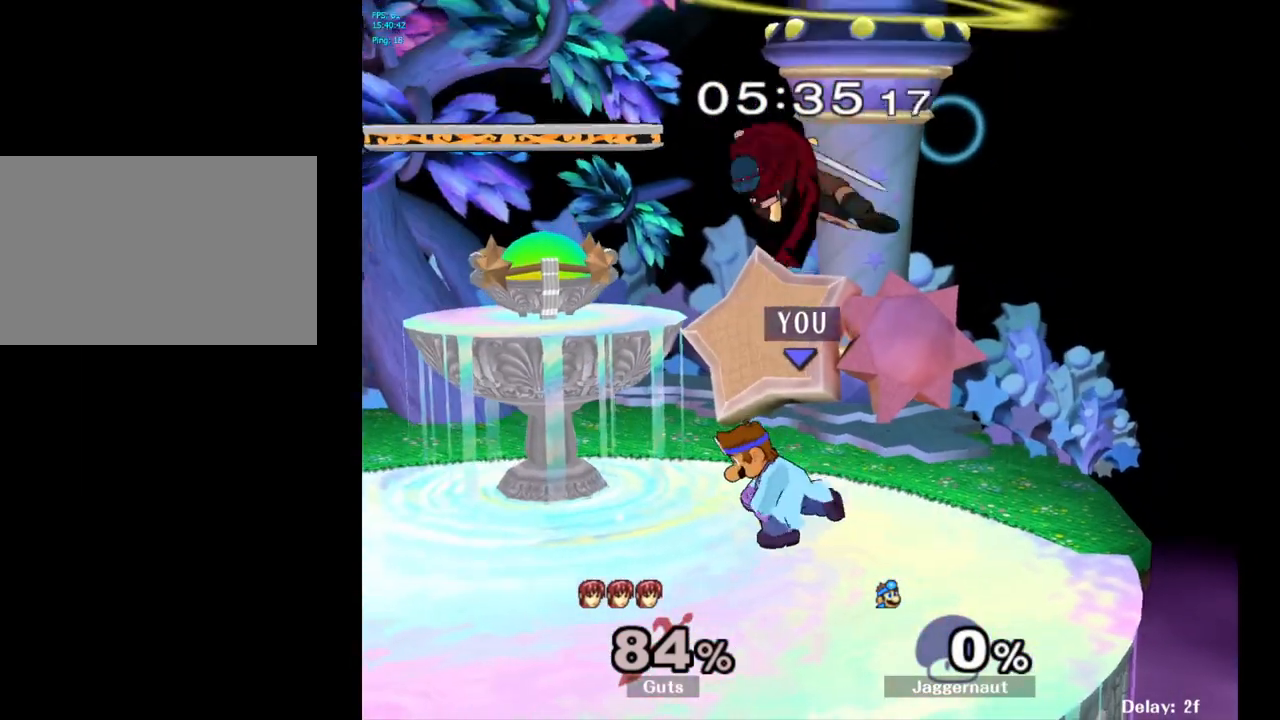
{"buttons": ["R1"], "left_stick": "center", "right_stick": "center", "events": [[100, "R1", "down"]]}
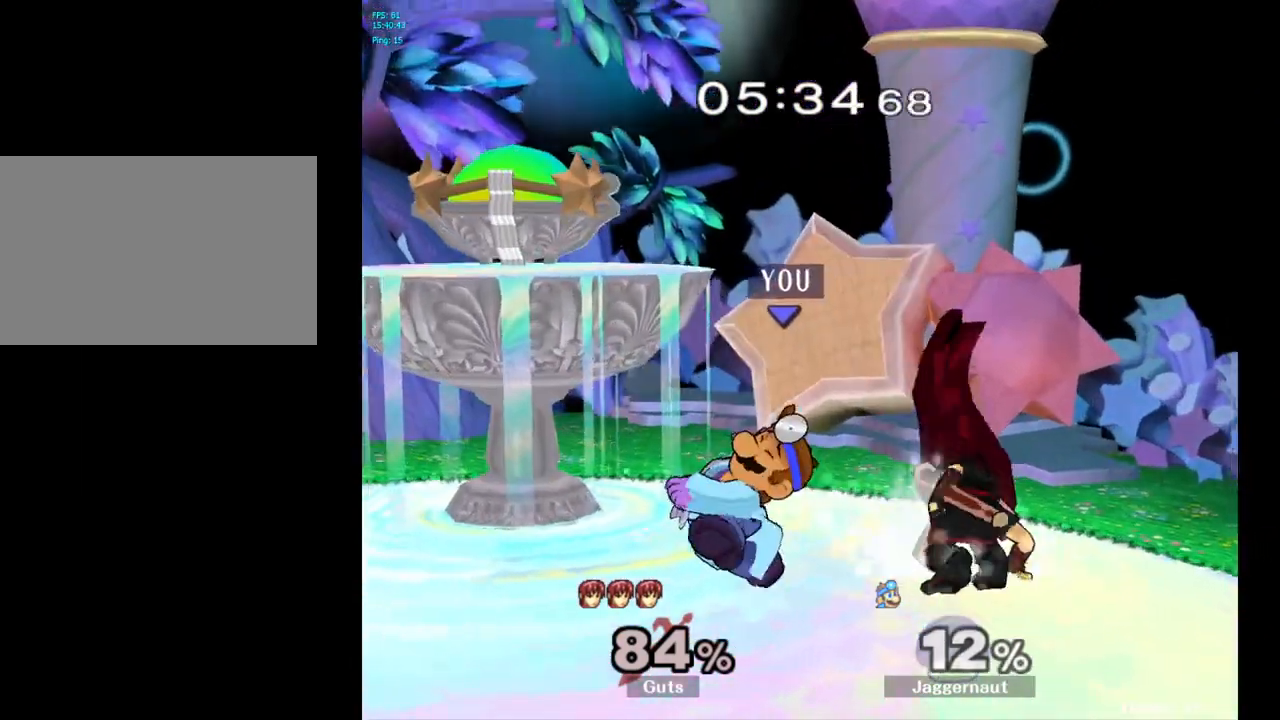
{"buttons": ["R1"], "left_stick": "right", "right_stick": "center", "events": [[117, "left_stick", "right"], [300, "left_stick", "center"], [350, "left_stick", "right"]]}
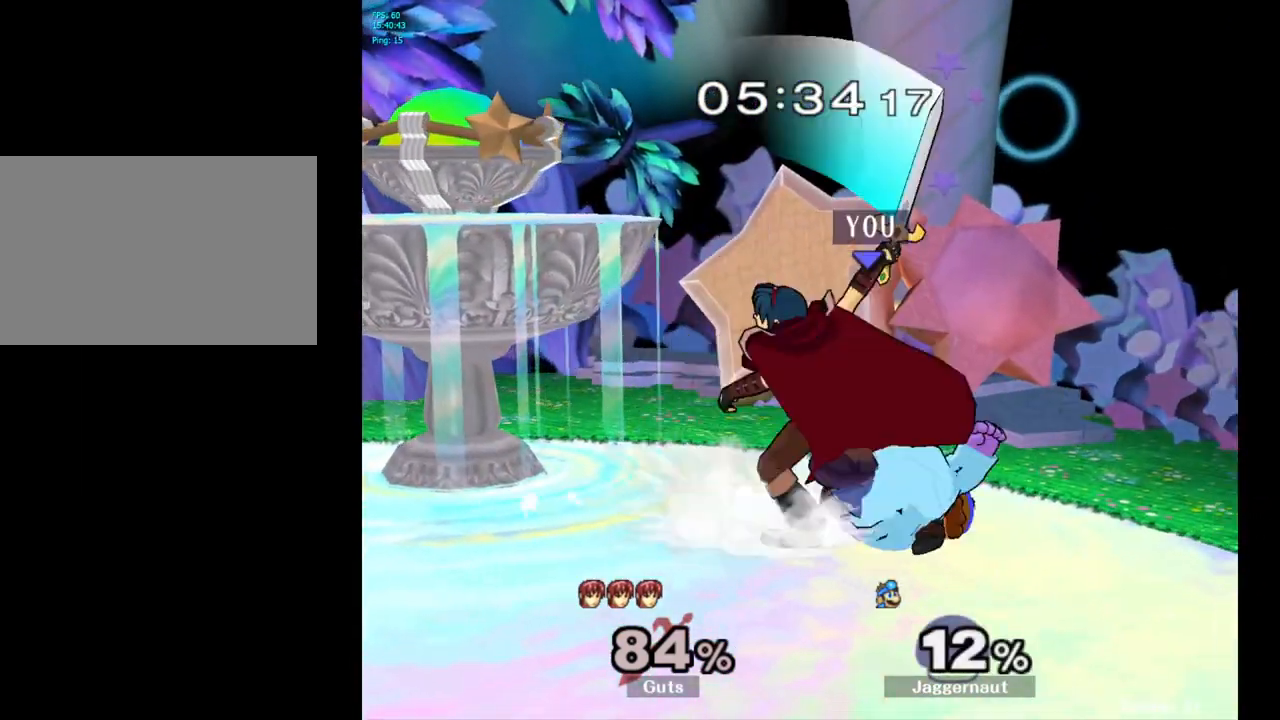
{"buttons": ["A"], "left_stick": "left", "right_stick": "center", "events": [[33, "left_stick", "center"], [283, "R1", "up"], [417, "left_stick", "left"], [500, "A", "down"]]}
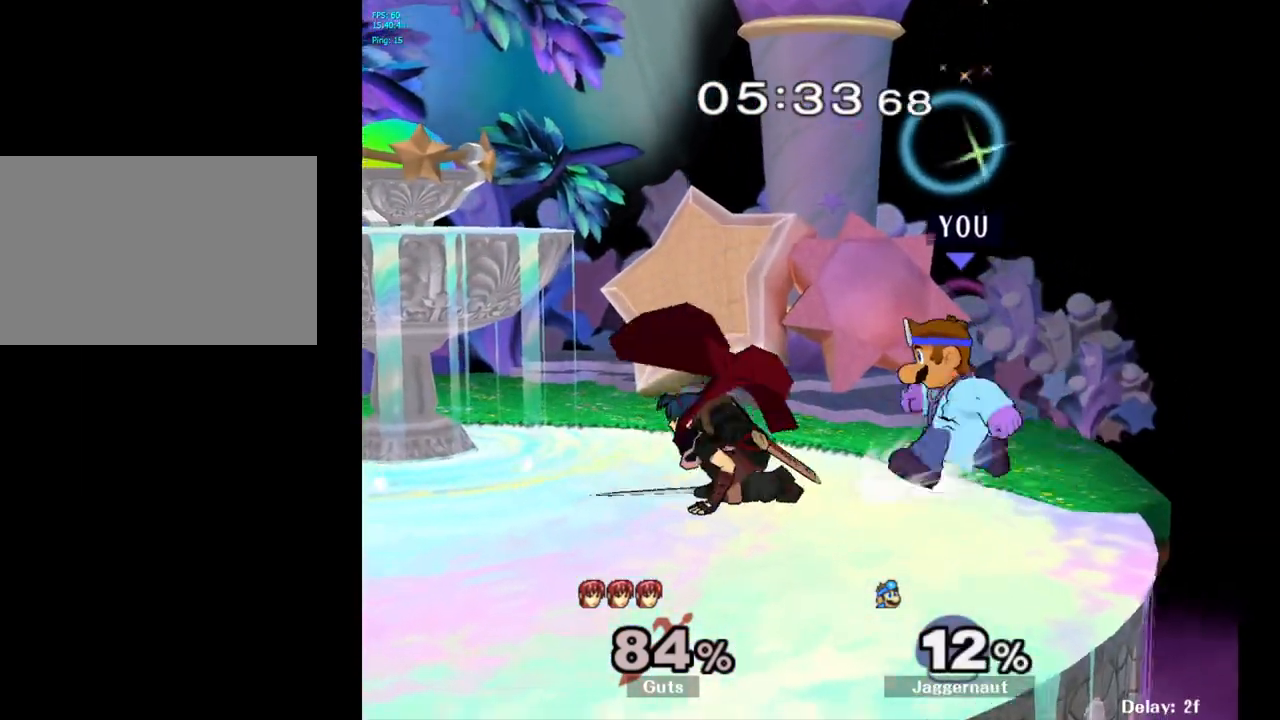
{"buttons": [], "left_stick": "center", "right_stick": "center", "events": [[17, "left_stick", "center"], [150, "A", "up"]]}
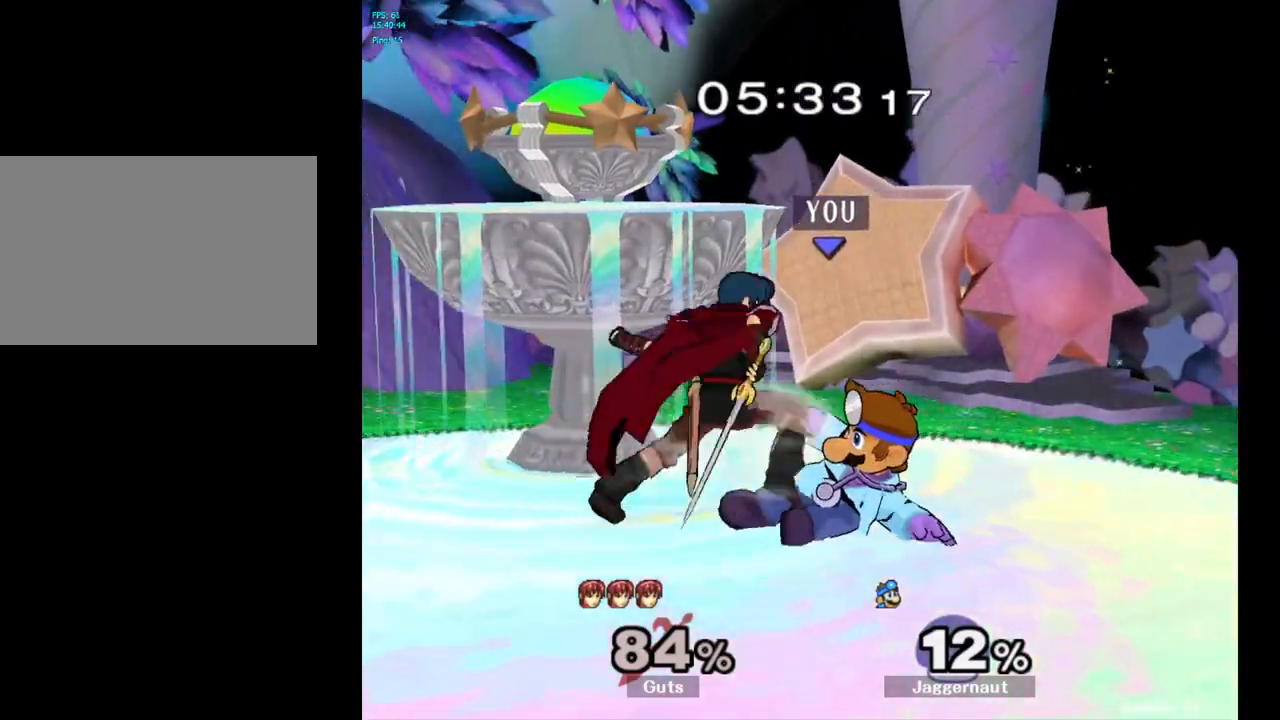
{"buttons": ["R1"], "left_stick": "up-right", "right_stick": "center", "events": [[217, "R1", "down"], [467, "left_stick", "up-right"]]}
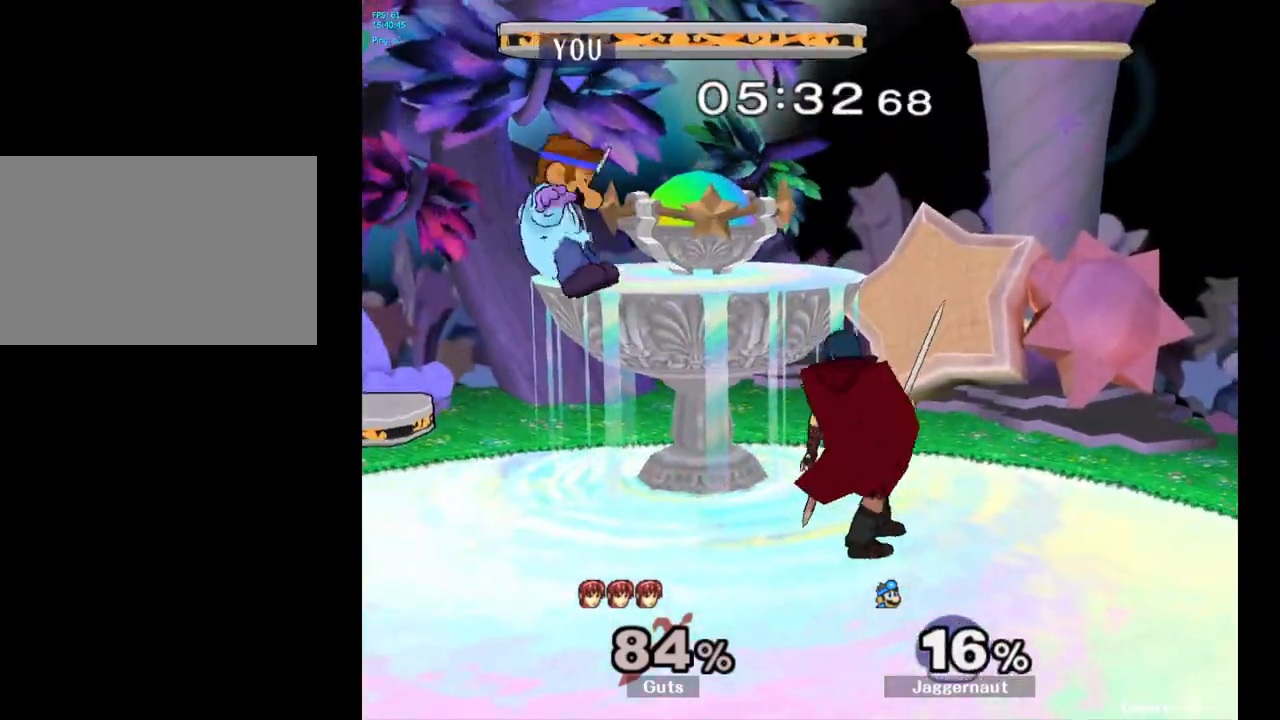
{"buttons": ["Y"], "left_stick": "up", "right_stick": "center", "events": [[17, "R1", "up"], [50, "left_stick", "center"], [283, "Y", "down"], [283, "left_stick", "up"], [383, "Y", "up"], [467, "Y", "down"]]}
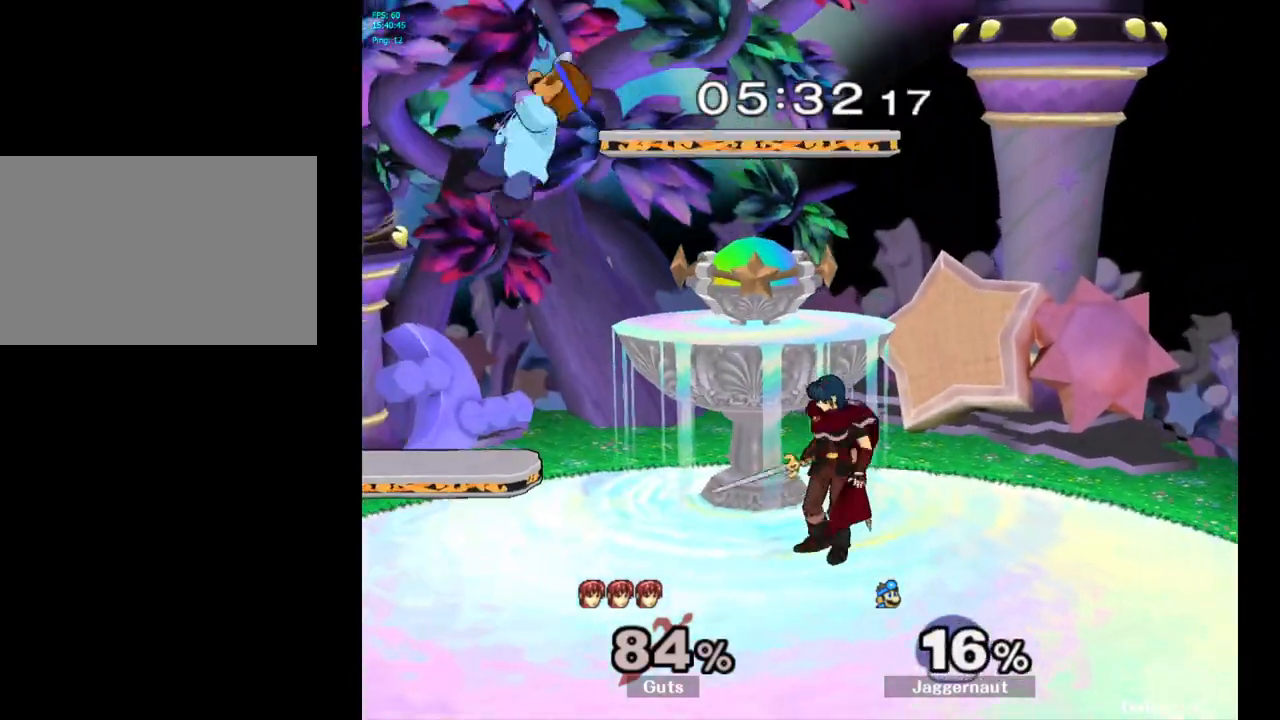
{"buttons": [], "left_stick": "left", "right_stick": "center", "events": [[33, "Y", "up"], [117, "left_stick", "up-left"], [217, "left_stick", "left"]]}
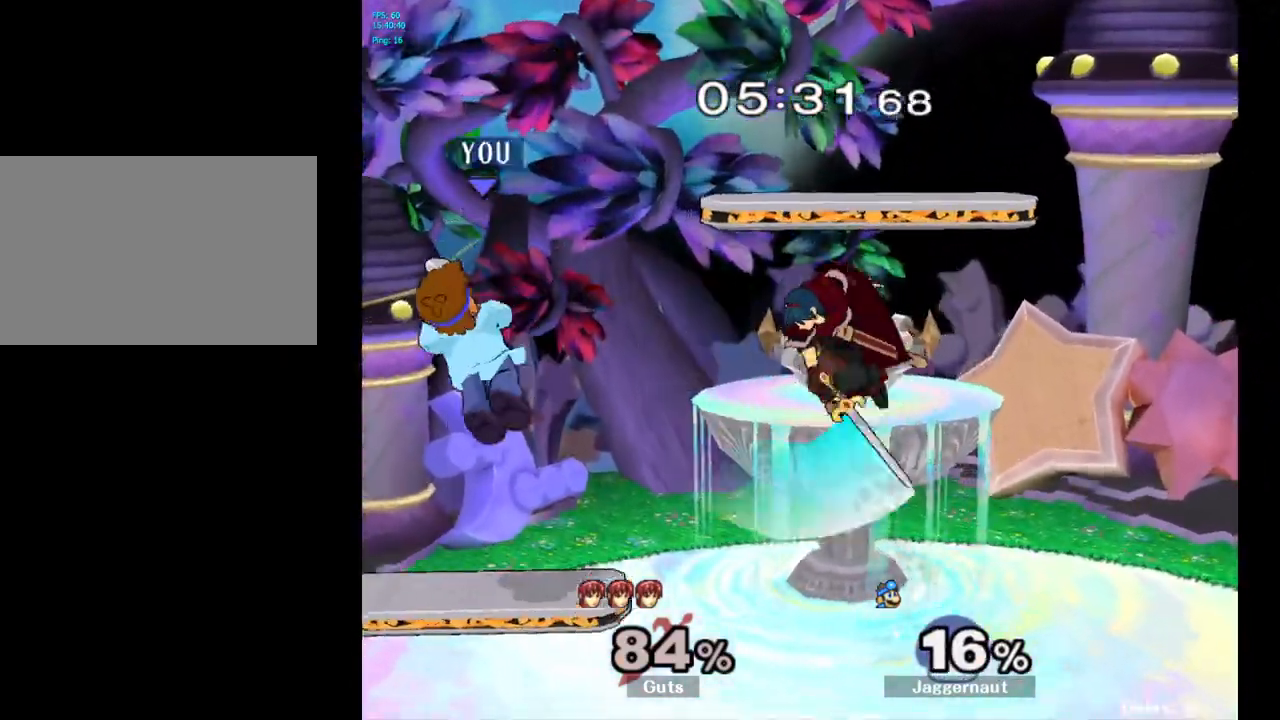
{"buttons": ["A"], "left_stick": "center", "right_stick": "center", "events": [[150, "left_stick", "center"], [283, "left_stick", "right"], [300, "Y", "down"], [333, "Y", "up"], [383, "left_stick", "center"], [417, "A", "down"]]}
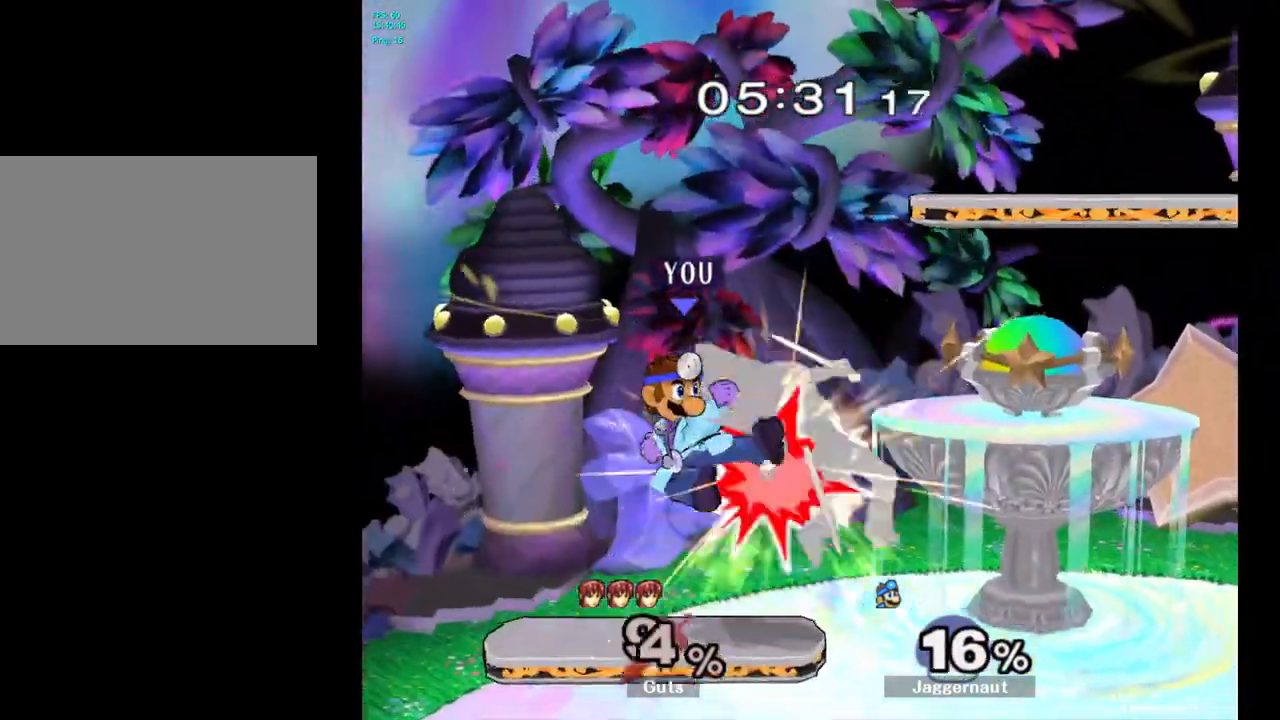
{"buttons": ["R1"], "left_stick": "down", "right_stick": "center", "events": [[17, "A", "up"], [33, "left_stick", "right"], [383, "R1", "down"], [500, "left_stick", "down"]]}
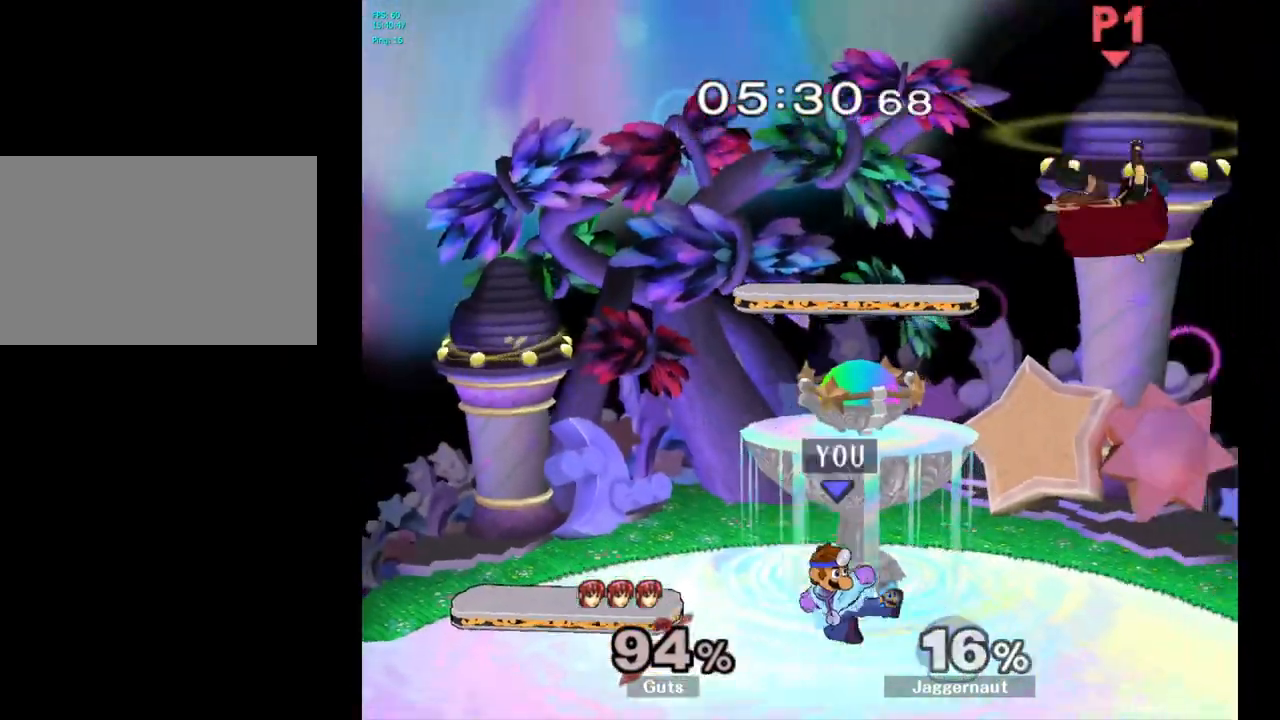
{"buttons": [], "left_stick": "center", "right_stick": "center", "events": [[67, "R1", "up"], [83, "left_stick", "center"], [283, "Y", "down"], [300, "left_stick", "down-left"], [367, "R1", "down"], [483, "Y", "up"], [483, "left_stick", "center"], [500, "R1", "up"]]}
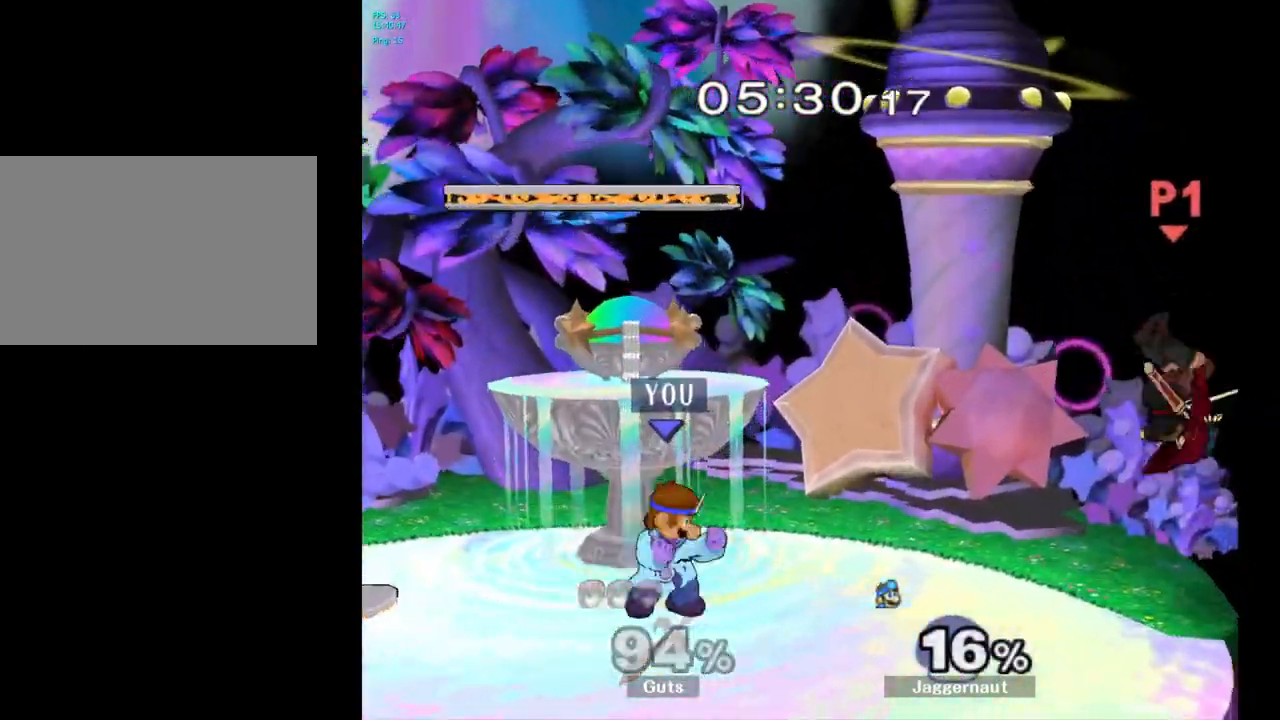
{"buttons": [], "left_stick": "center", "right_stick": "center", "events": [[217, "Y", "down"], [333, "Y", "up"], [417, "B", "down"], [500, "B", "up"]]}
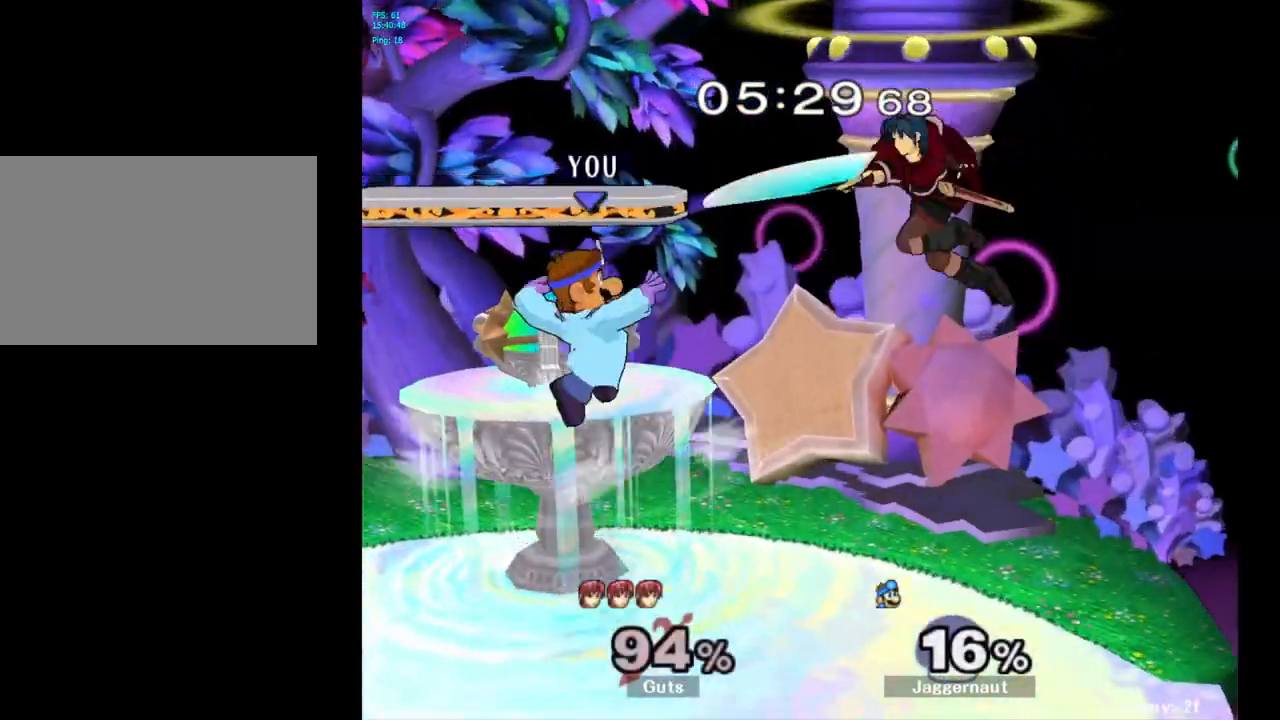
{"buttons": [], "left_stick": "left", "right_stick": "center", "events": [[17, "left_stick", "left"]]}
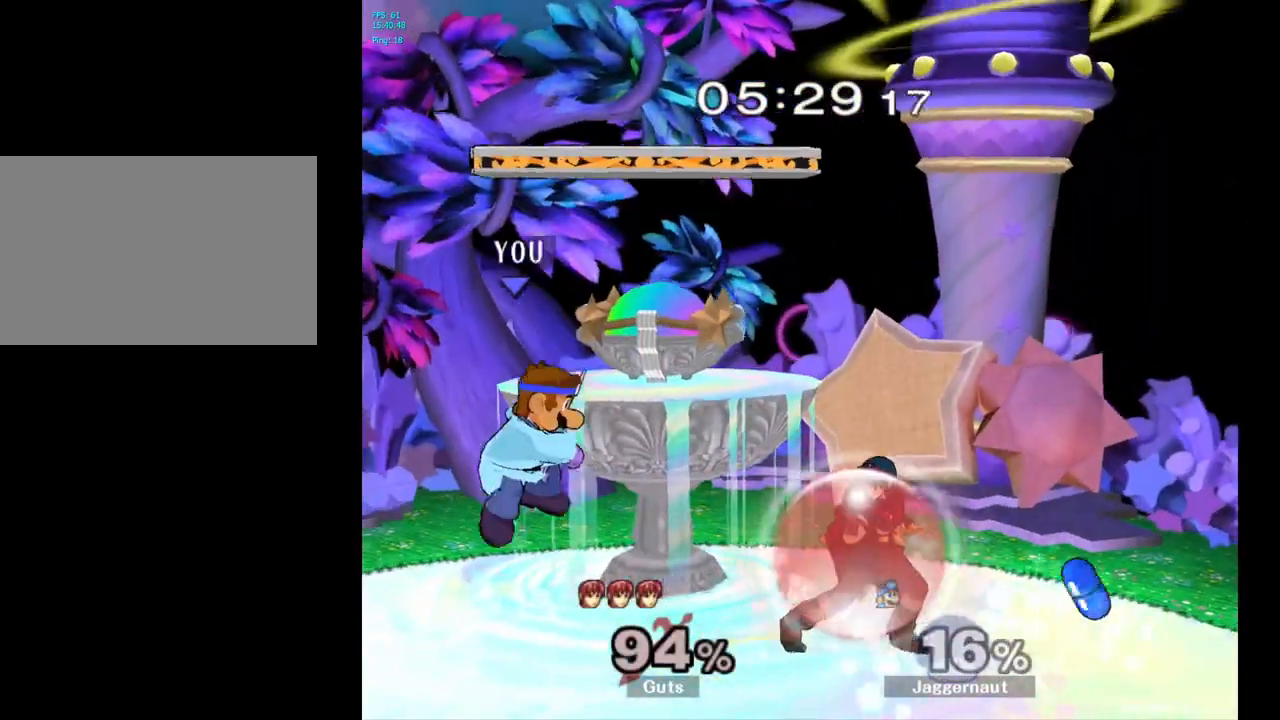
{"buttons": [], "left_stick": "center", "right_stick": "center", "events": [[167, "left_stick", "center"], [317, "left_stick", "right"], [383, "Y", "down"], [433, "Y", "up"], [433, "left_stick", "center"]]}
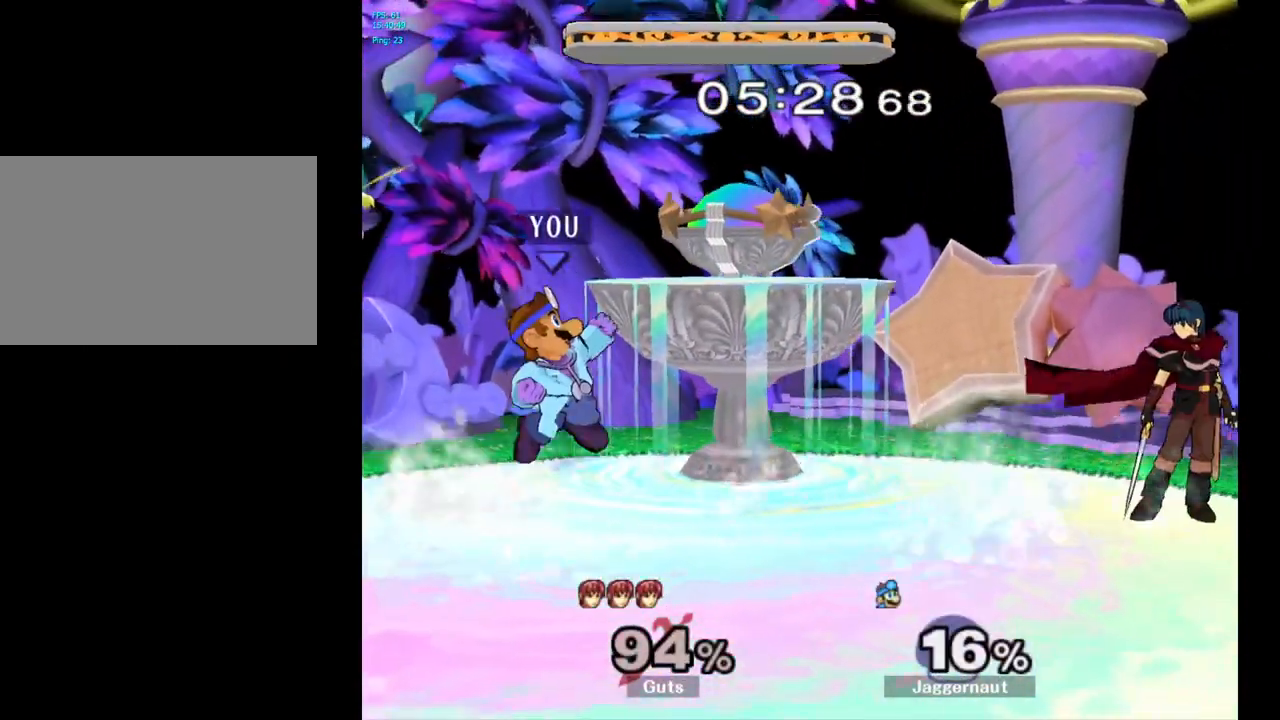
{"buttons": [], "left_stick": "left", "right_stick": "center", "events": [[200, "Y", "down"], [300, "left_stick", "left"], [400, "Y", "up"]]}
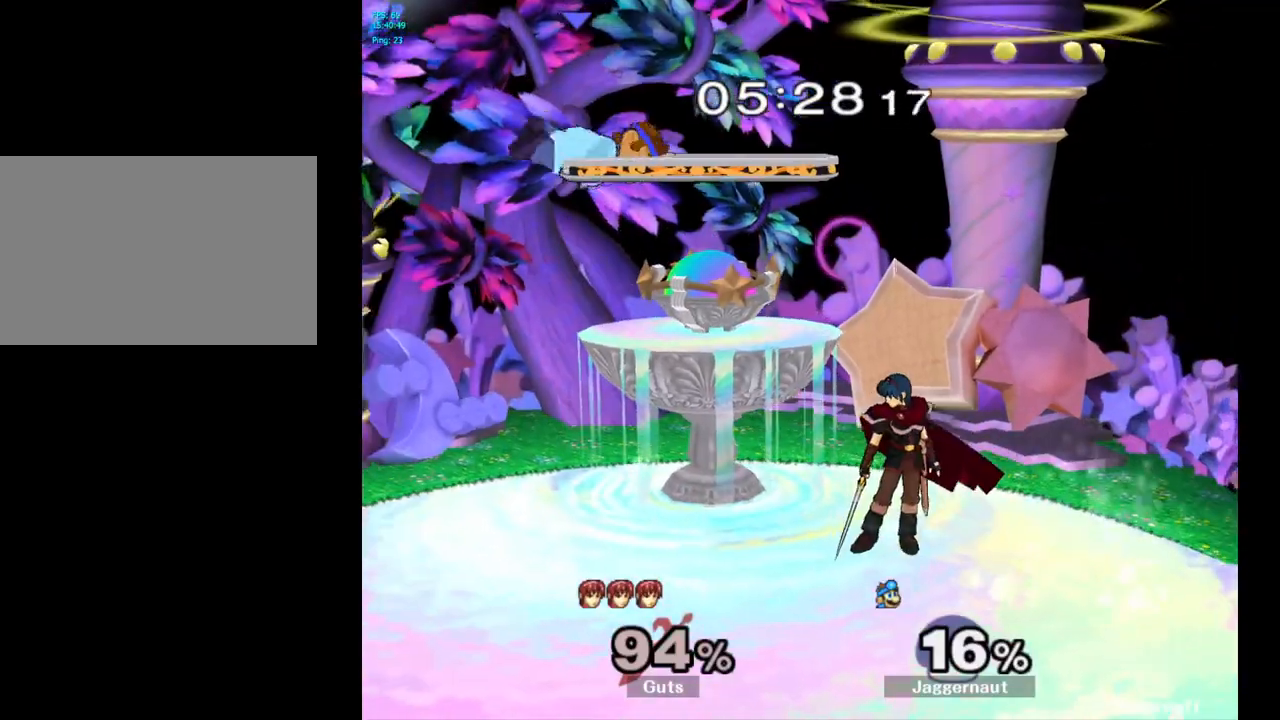
{"buttons": [], "left_stick": "left", "right_stick": "center", "events": [[67, "left_stick", "center"], [167, "B", "down"], [283, "B", "up"], [333, "left_stick", "left"]]}
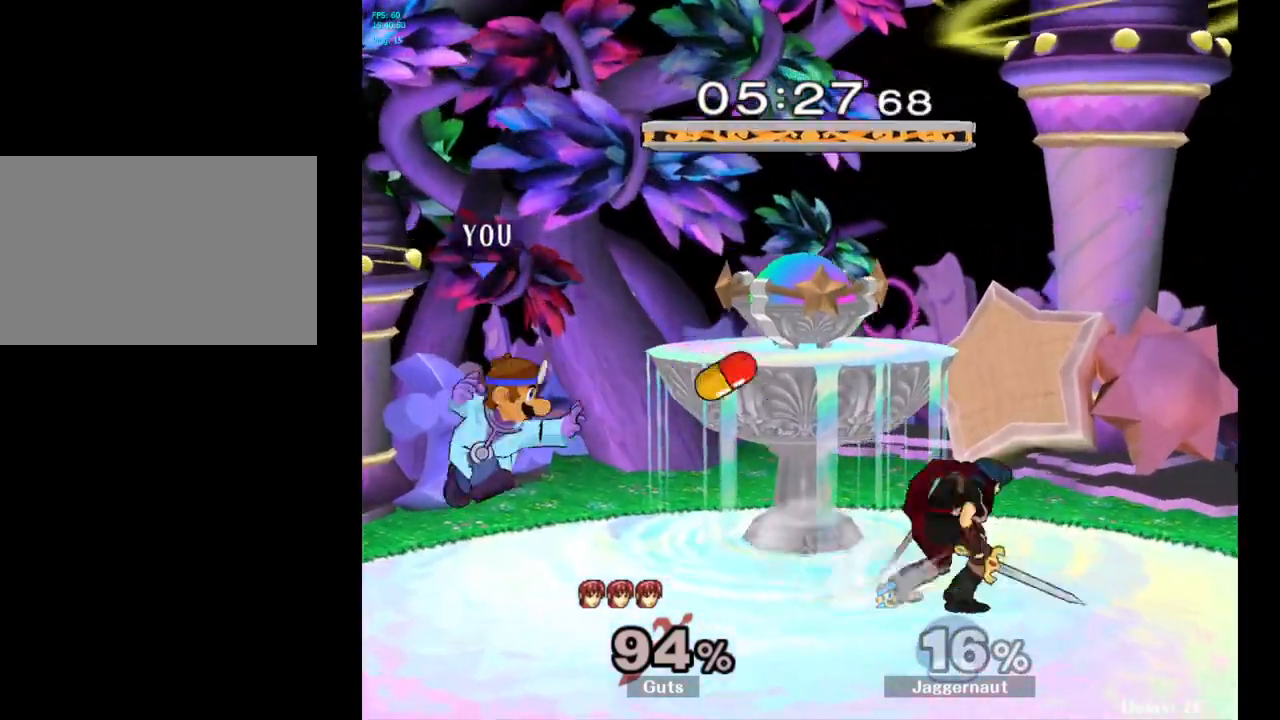
{"buttons": [], "left_stick": "right", "right_stick": "center", "events": [[67, "R1", "down"], [67, "left_stick", "down-left"], [183, "left_stick", "center"], [217, "R1", "up"], [450, "left_stick", "right"]]}
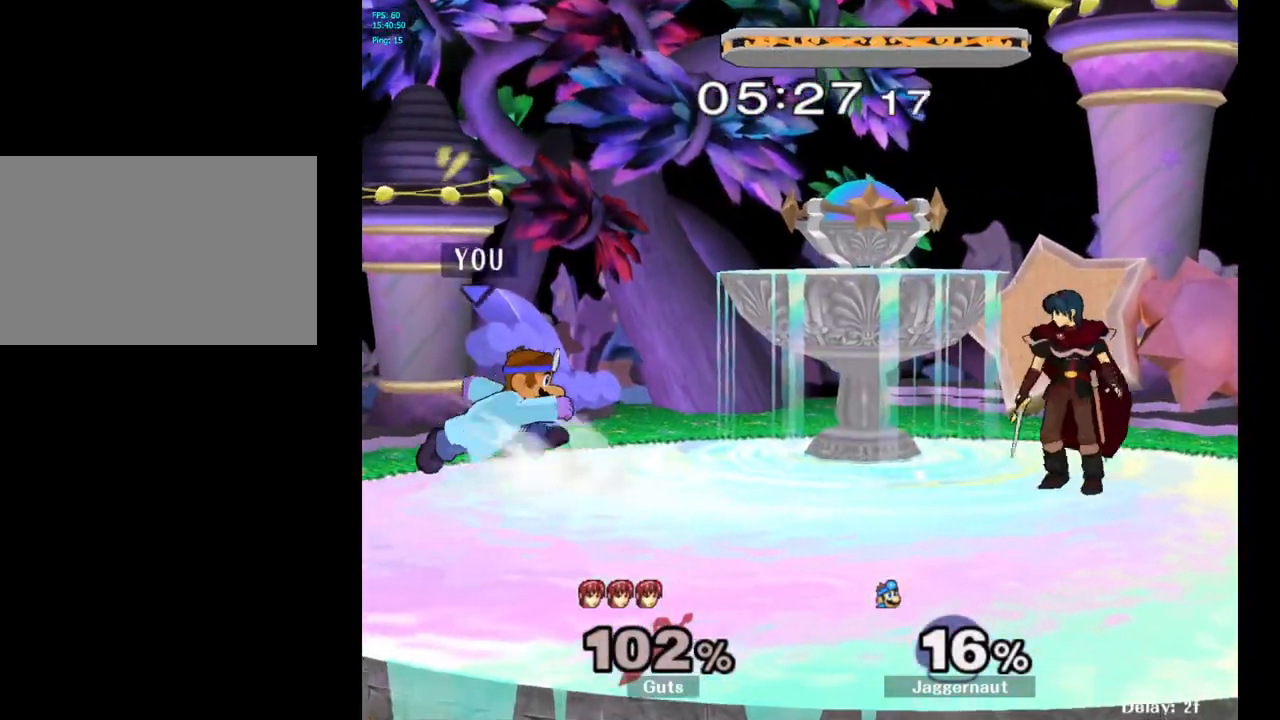
{"buttons": [], "left_stick": "center", "right_stick": "center", "events": [[167, "Y", "down"], [217, "Y", "up"], [233, "left_stick", "center"], [333, "A", "down"], [417, "A", "up"]]}
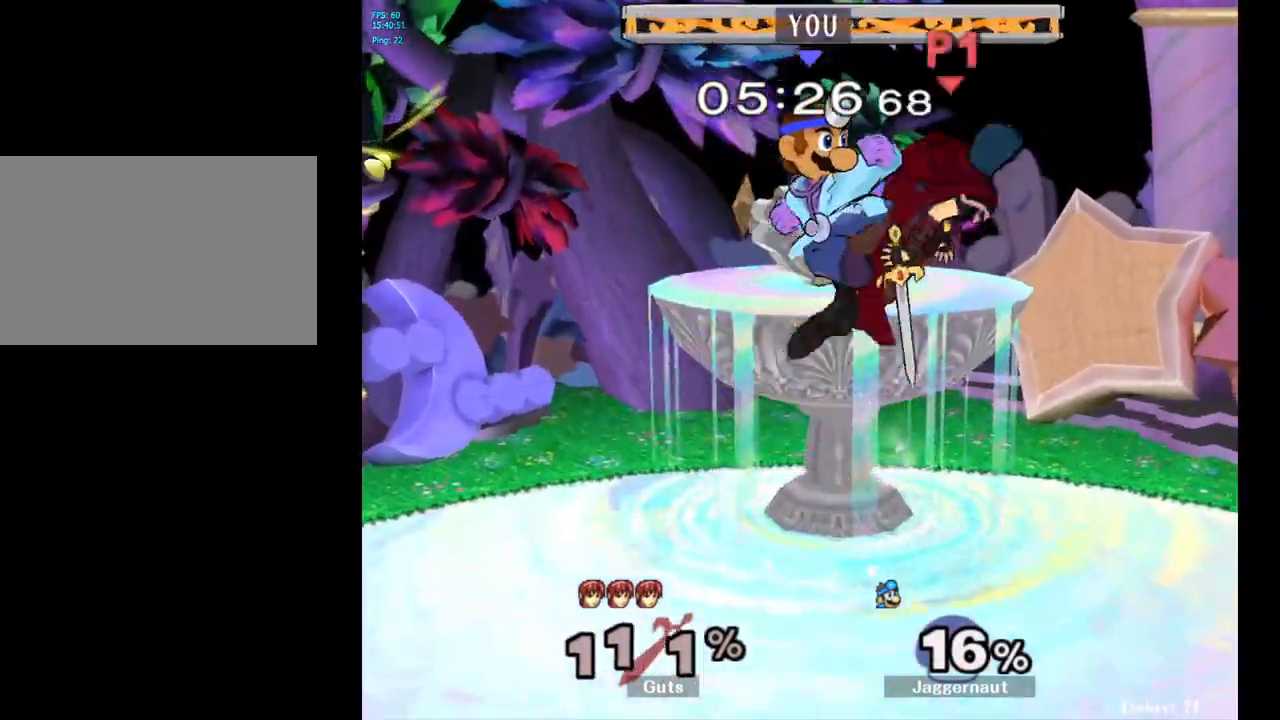
{"buttons": [], "left_stick": "right", "right_stick": "center", "events": [[333, "left_stick", "right"]]}
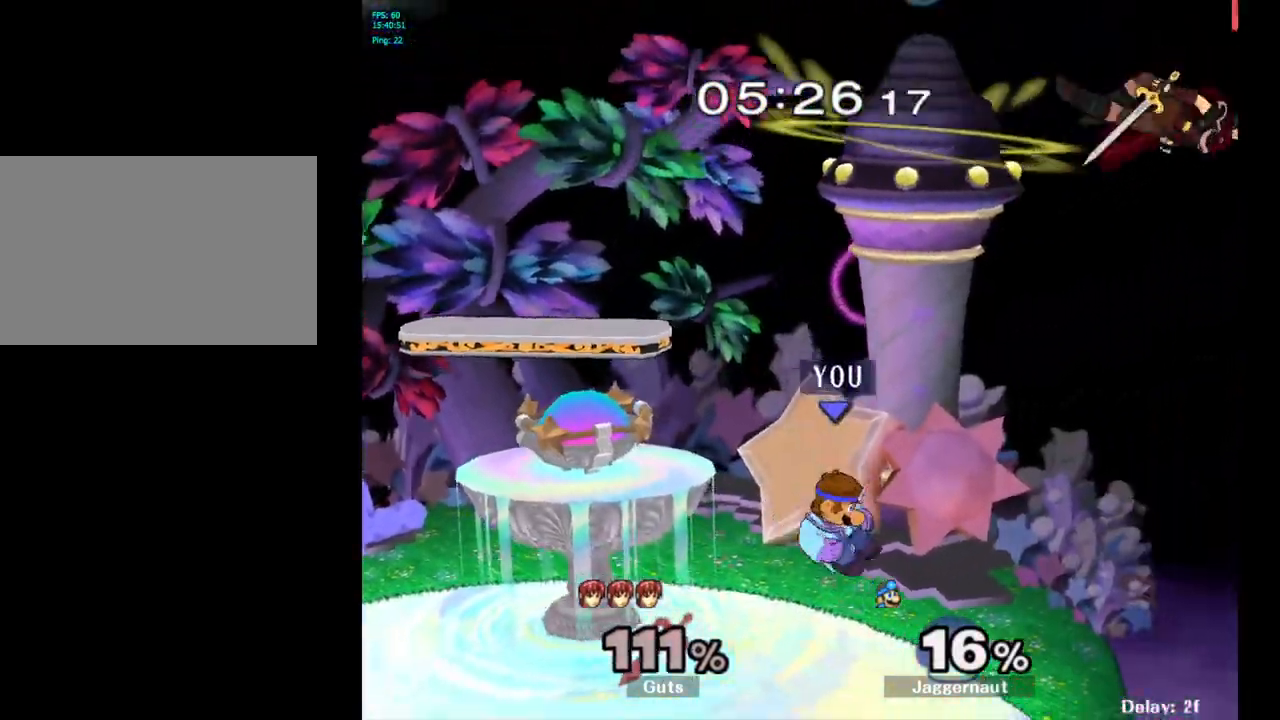
{"buttons": ["Y", "R1"], "left_stick": "down-left", "right_stick": "center", "events": [[133, "left_stick", "center"], [317, "Y", "down"], [317, "left_stick", "down-left"], [417, "R1", "down"]]}
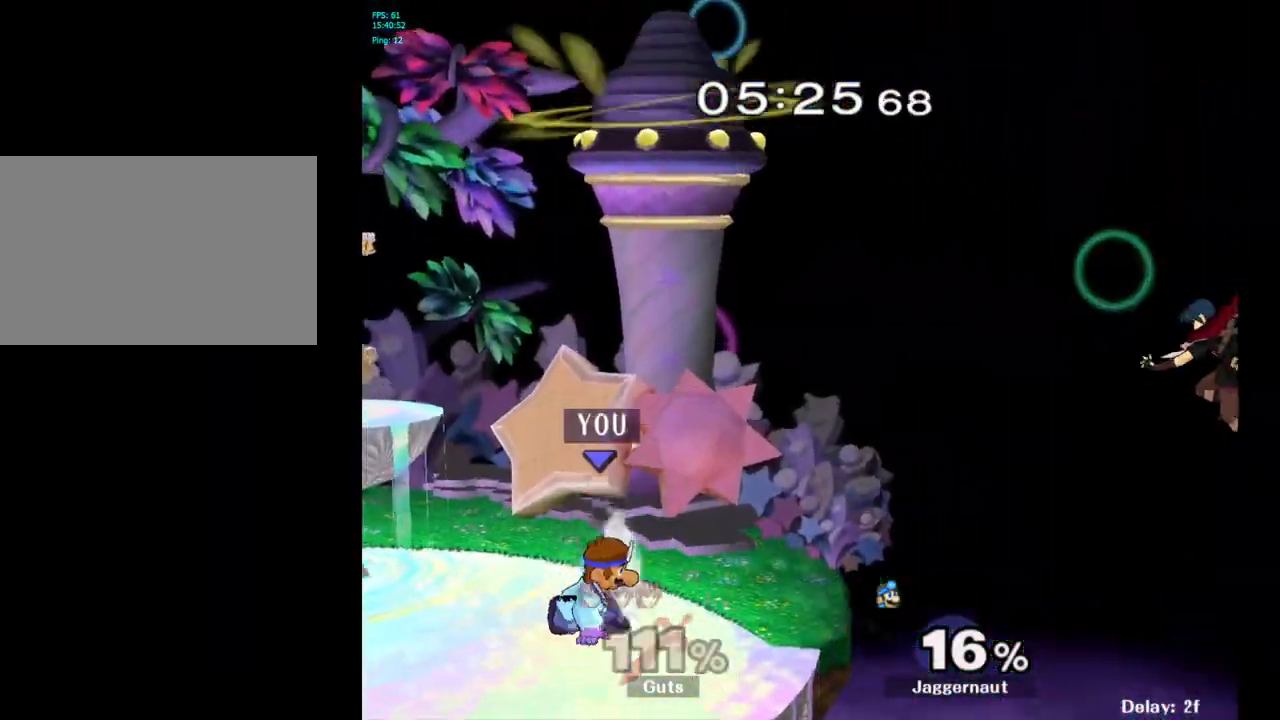
{"buttons": [], "left_stick": "center", "right_stick": "center", "events": [[33, "Y", "up"], [50, "R1", "up"], [50, "left_stick", "center"], [167, "Y", "down"], [183, "left_stick", "down-left"], [217, "R1", "down"], [350, "Y", "up"], [350, "left_stick", "center"], [367, "R1", "up"], [467, "Y", "down"], [500, "Y", "up"]]}
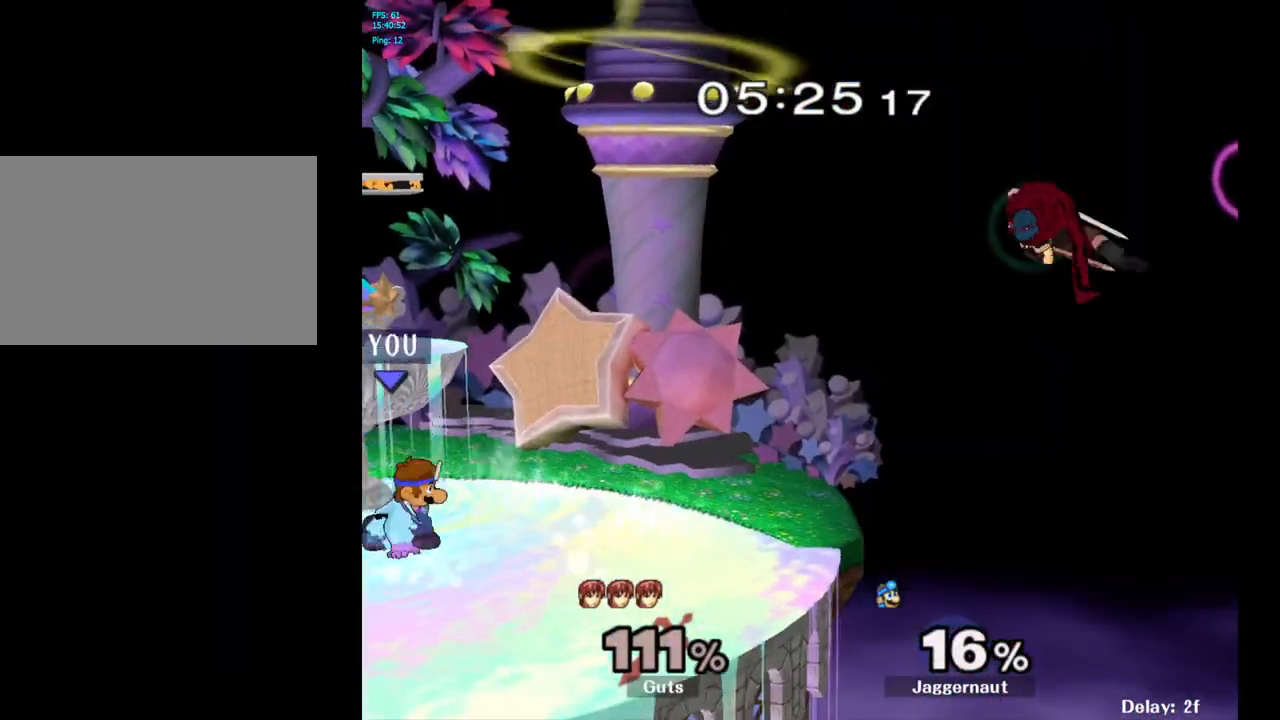
{"buttons": [], "left_stick": "center", "right_stick": "center", "events": [[117, "A", "down"], [150, "A", "up"], [350, "B", "down"], [433, "B", "up"]]}
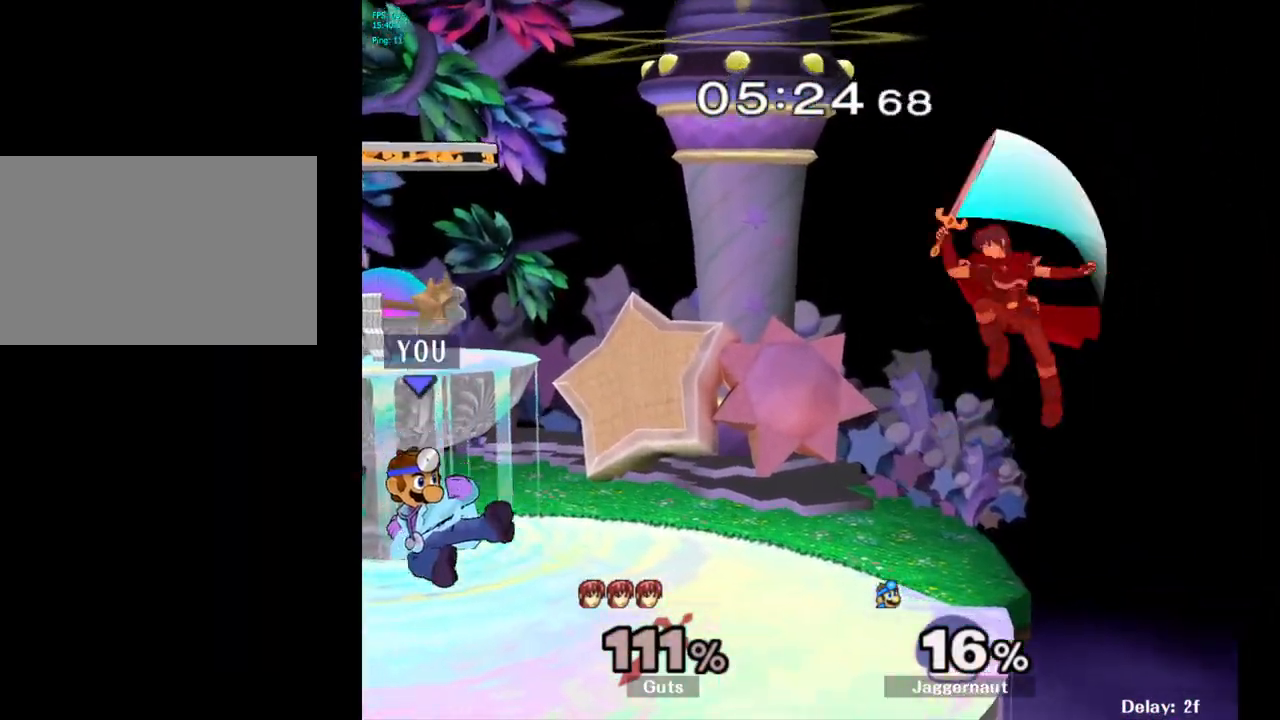
{"buttons": ["Y", "R1"], "left_stick": "down-left", "right_stick": "center", "events": [[17, "left_stick", "down-left"], [167, "left_stick", "center"], [400, "Y", "down"], [417, "left_stick", "down-left"], [483, "R1", "down"]]}
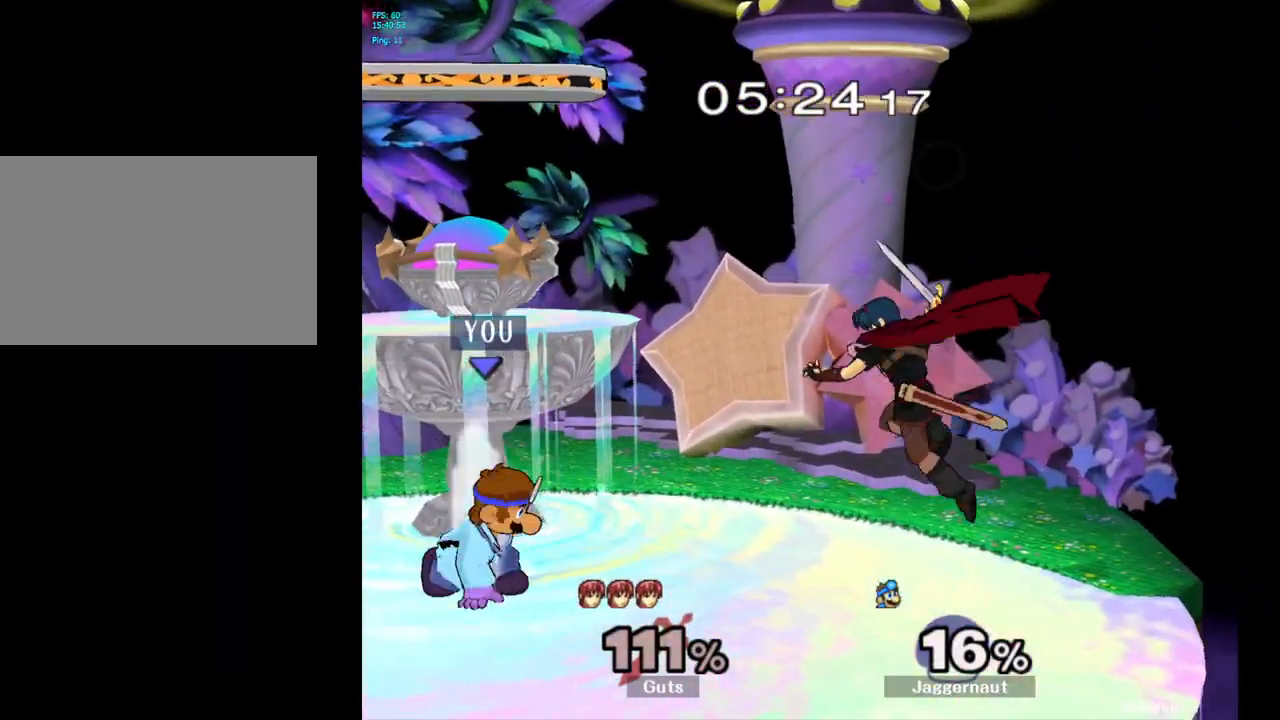
{"buttons": [], "left_stick": "center", "right_stick": "center", "events": [[83, "Y", "up"], [83, "left_stick", "center"], [117, "R1", "up"], [233, "left_stick", "down-right"], [250, "Y", "down"], [317, "R1", "down"], [417, "Y", "up"], [433, "R1", "up"], [450, "left_stick", "center"]]}
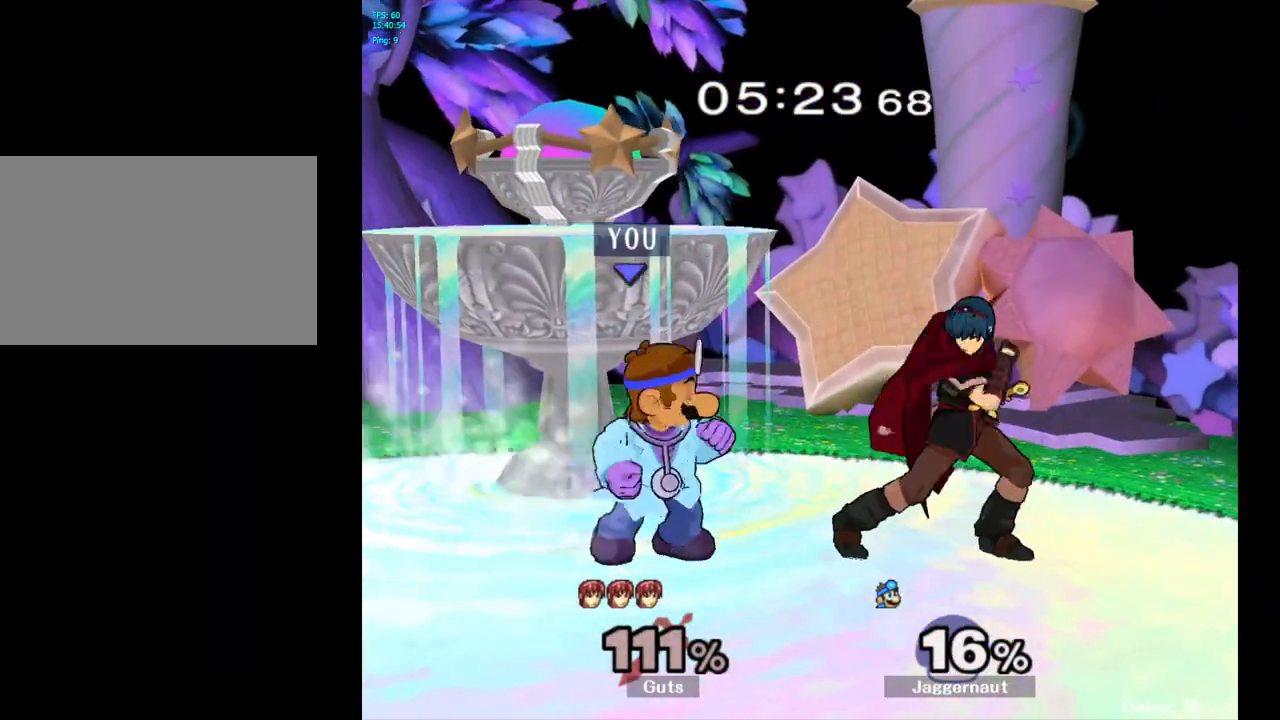
{"buttons": [], "left_stick": "center", "right_stick": "center", "events": [[33, "A", "down"], [33, "left_stick", "down"], [117, "A", "up"], [117, "left_stick", "center"]]}
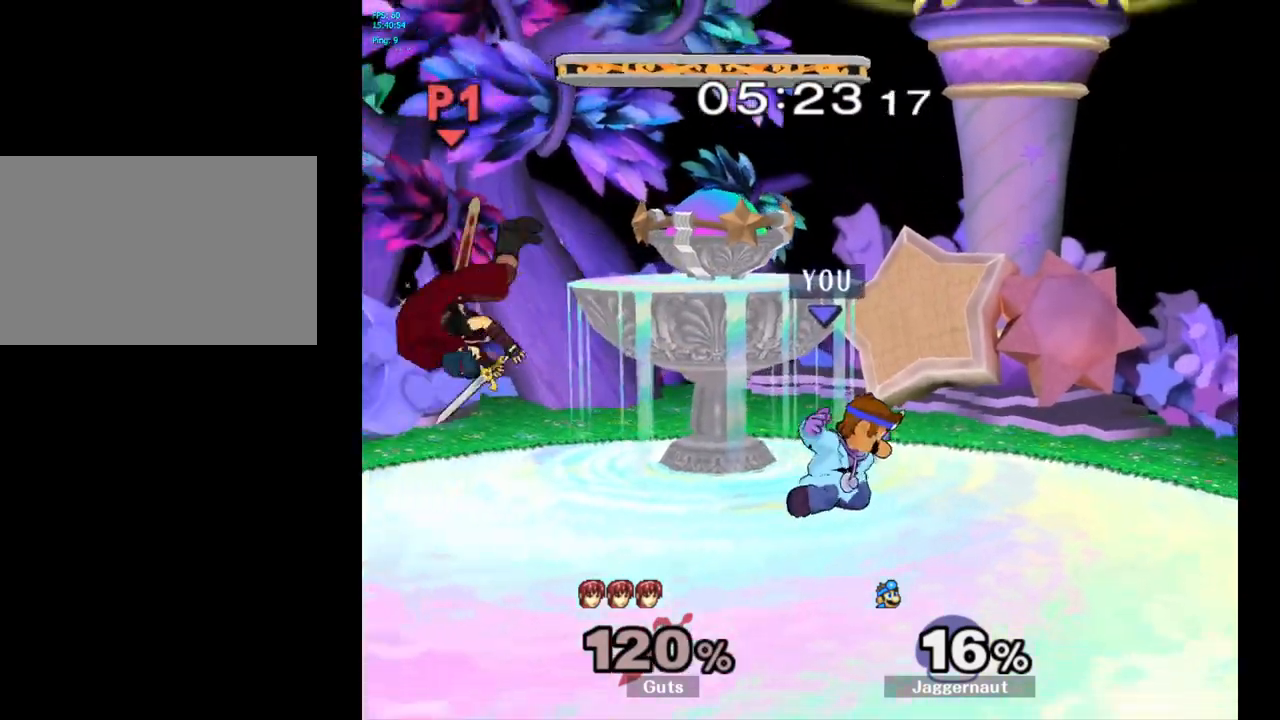
{"buttons": [], "left_stick": "left", "right_stick": "center", "events": [[333, "left_stick", "left"]]}
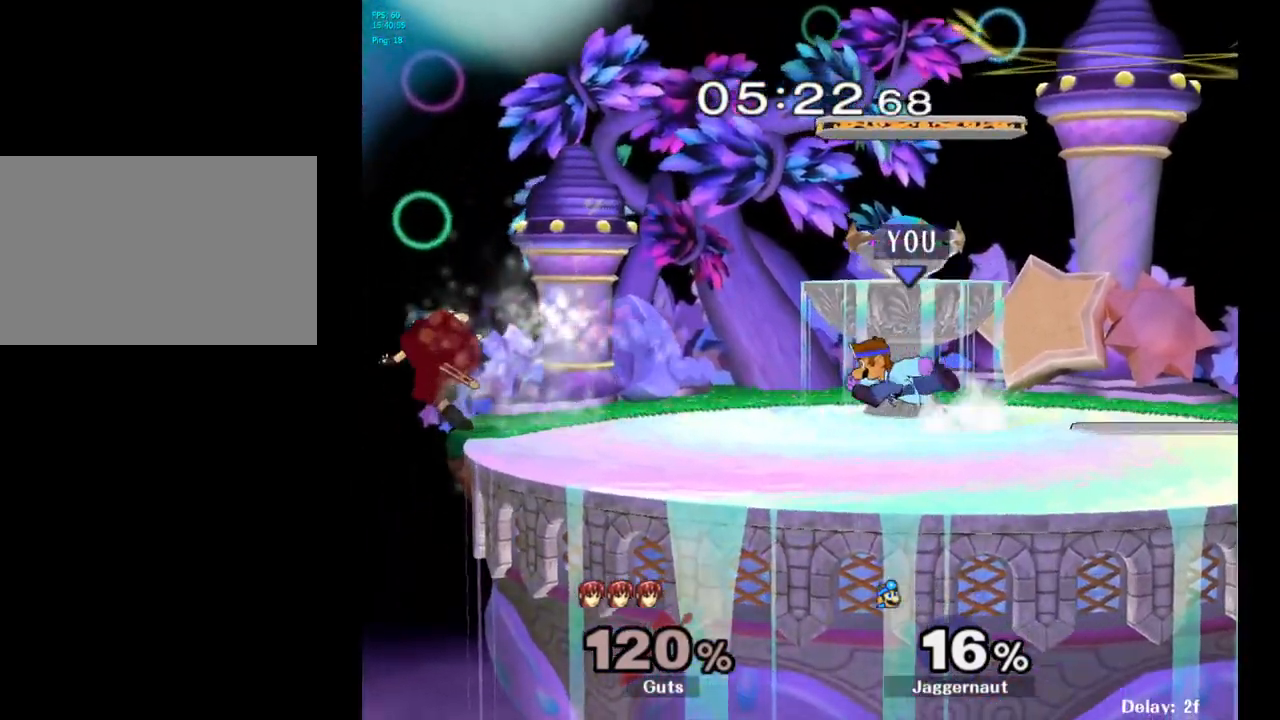
{"buttons": ["Y", "R1"], "left_stick": "down", "right_stick": "center", "events": [[267, "left_stick", "down-right"], [283, "Y", "down"], [367, "R1", "down"], [433, "left_stick", "down"]]}
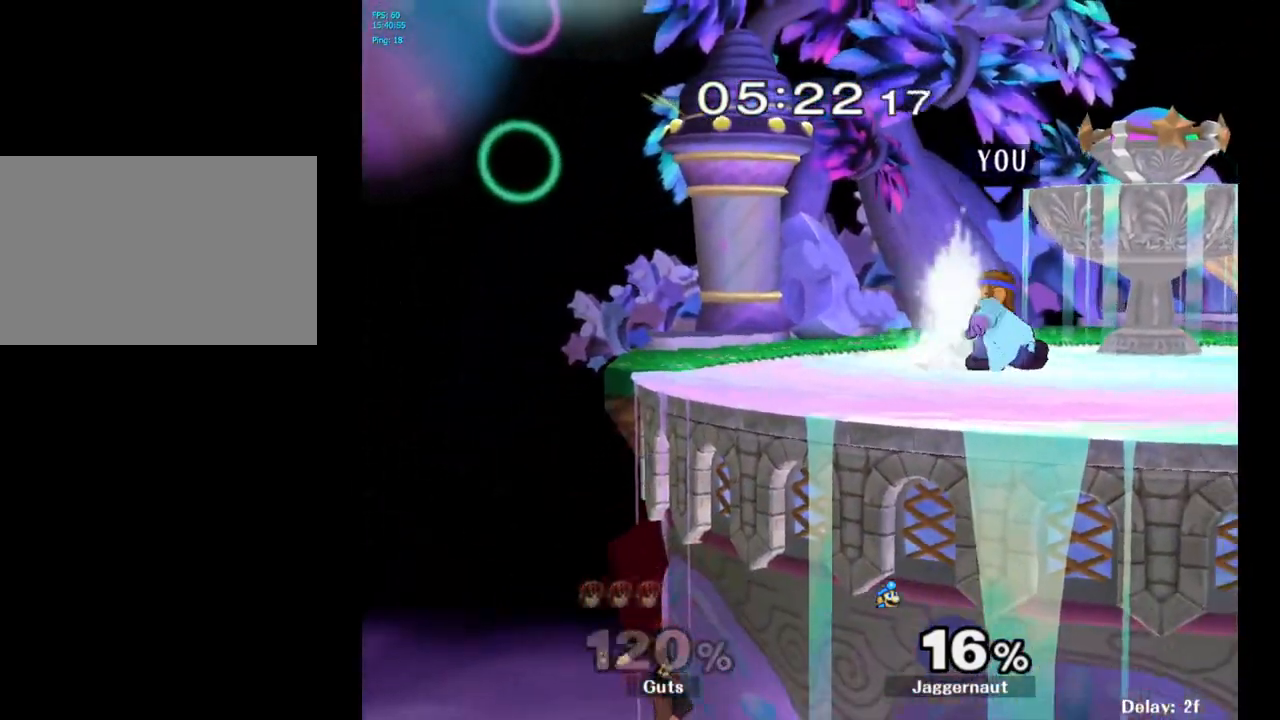
{"buttons": [], "left_stick": "center", "right_stick": "center", "events": [[17, "Y", "up"], [17, "left_stick", "center"], [33, "R1", "up"], [150, "Y", "down"], [150, "left_stick", "left"], [217, "R1", "down"], [217, "left_stick", "down-left"], [383, "R1", "up"], [383, "Y", "up"], [450, "left_stick", "center"]]}